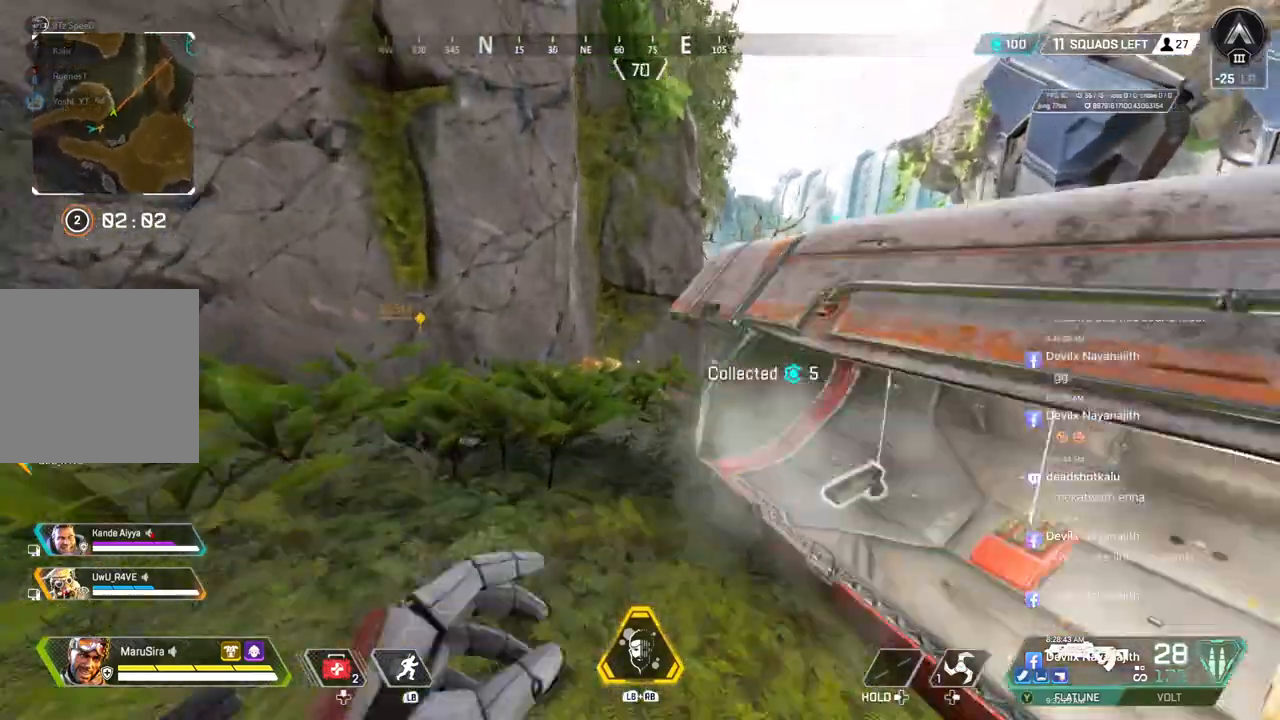
Gameplay with a controller (Xbox layout); each line is a JSON object with the inputs held at the frame after it (dt_ms = milliseconds from this image to that frame). "events" lists button and stick changes between this image and that frame as [ms after this image, input, new state], when the widget could be followed in between. Not read: HOME L3.
{"dt_ms": 500, "buttons": [], "left_stick": "up", "right_stick": "center", "events": [[333, "right_stick", "up-right"], [500, "right_stick", "center"]]}
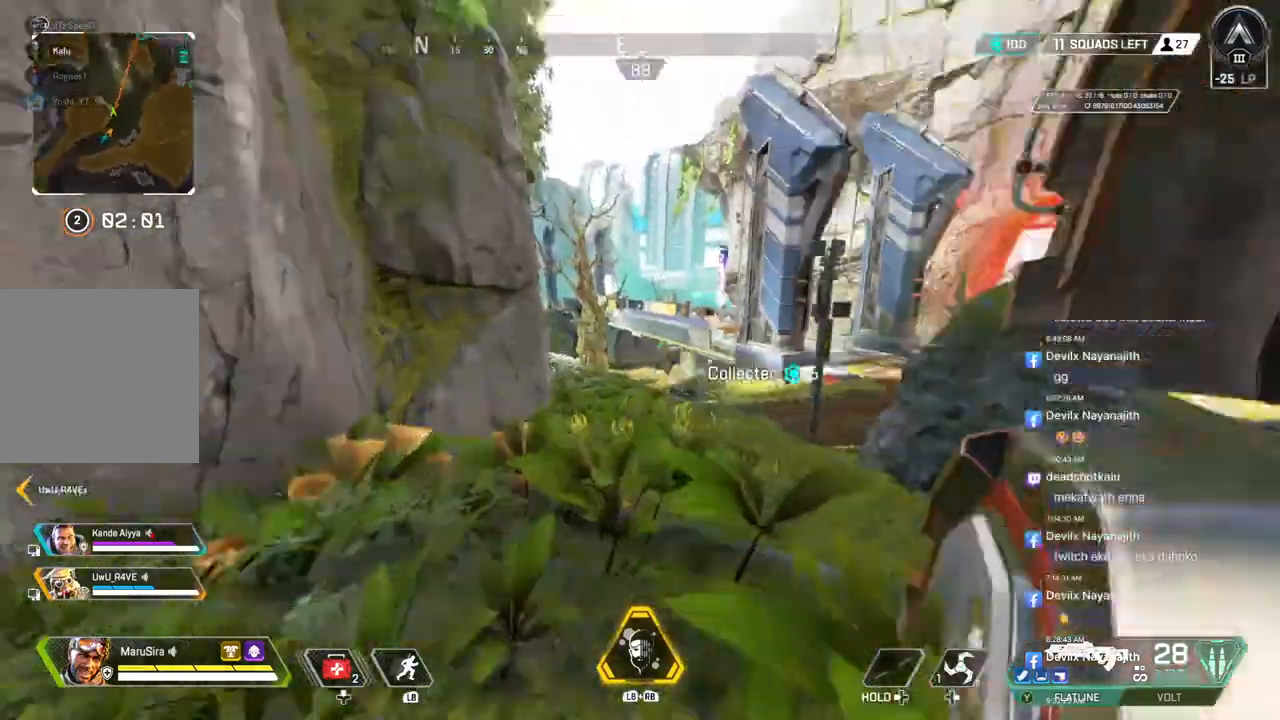
{"dt_ms": 500, "buttons": [], "left_stick": "down", "right_stick": "right", "events": [[133, "left_stick", "center"], [400, "left_stick", "down"], [433, "right_stick", "right"]]}
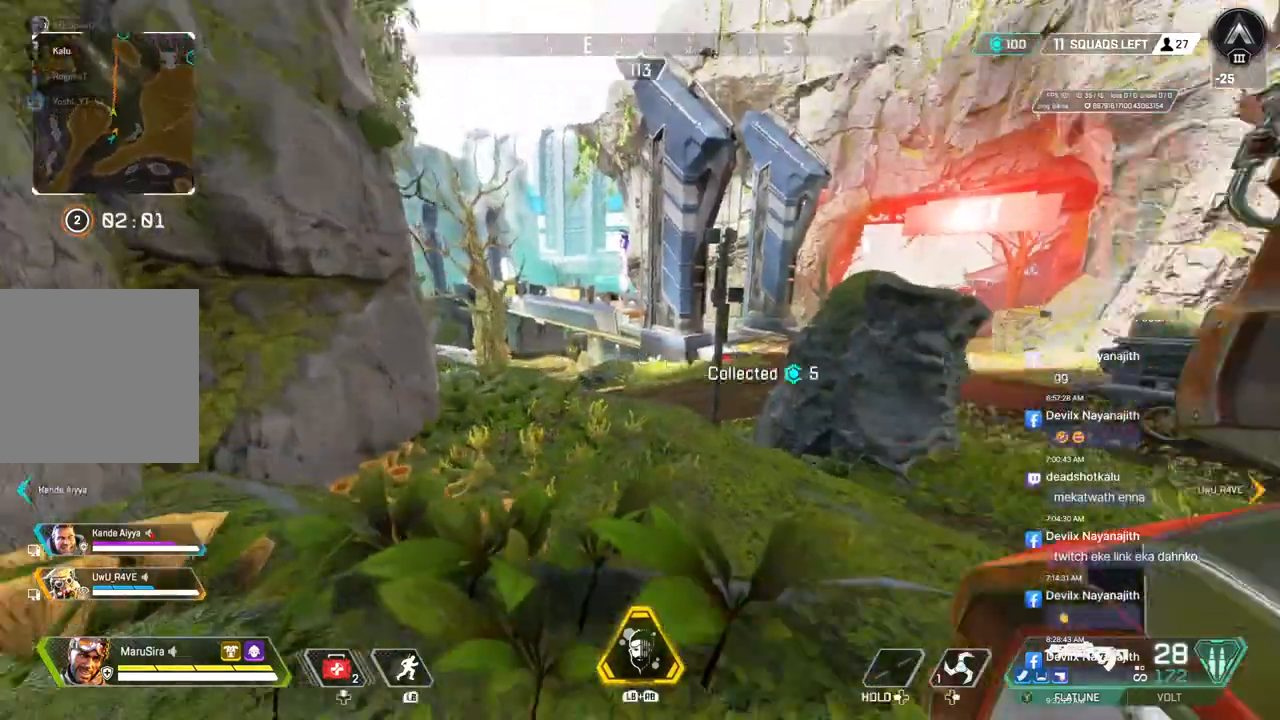
{"dt_ms": 500, "buttons": [], "left_stick": "right", "right_stick": "center", "events": [[133, "left_stick", "down-right"], [200, "right_stick", "center"], [267, "left_stick", "right"]]}
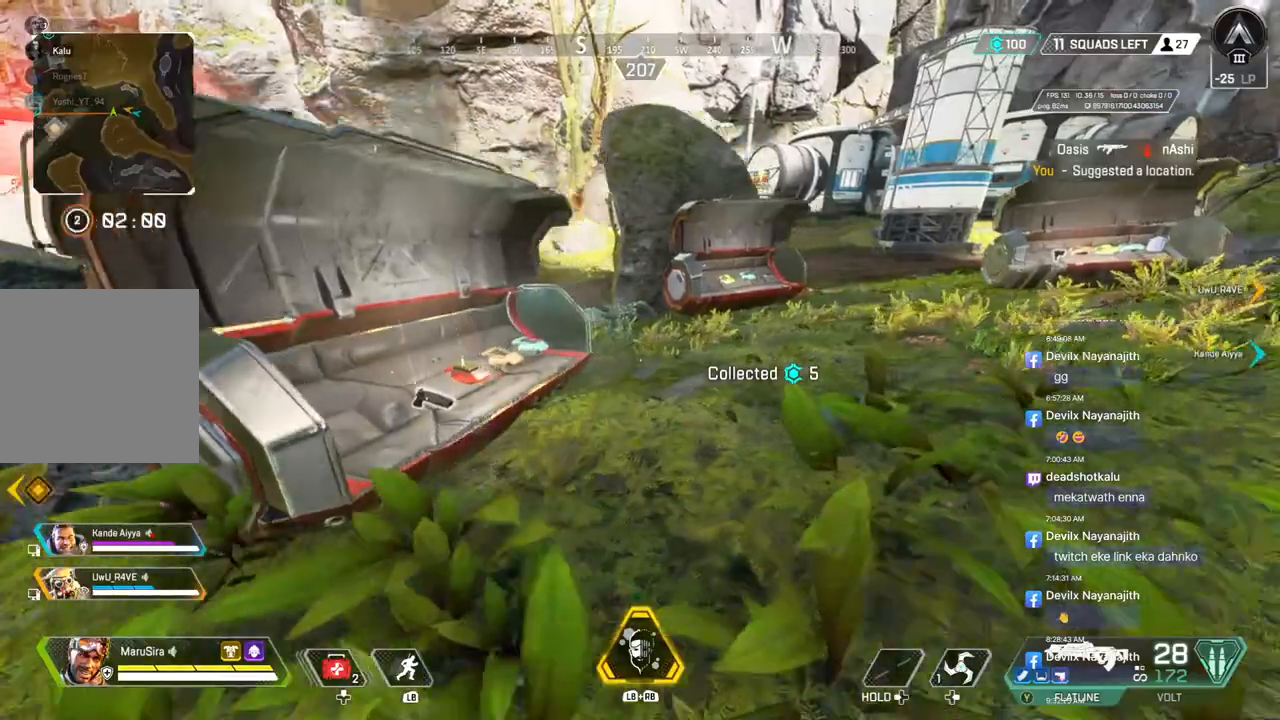
{"dt_ms": 500, "buttons": [], "left_stick": "up", "right_stick": "left", "events": [[233, "left_stick", "up"], [467, "right_stick", "left"]]}
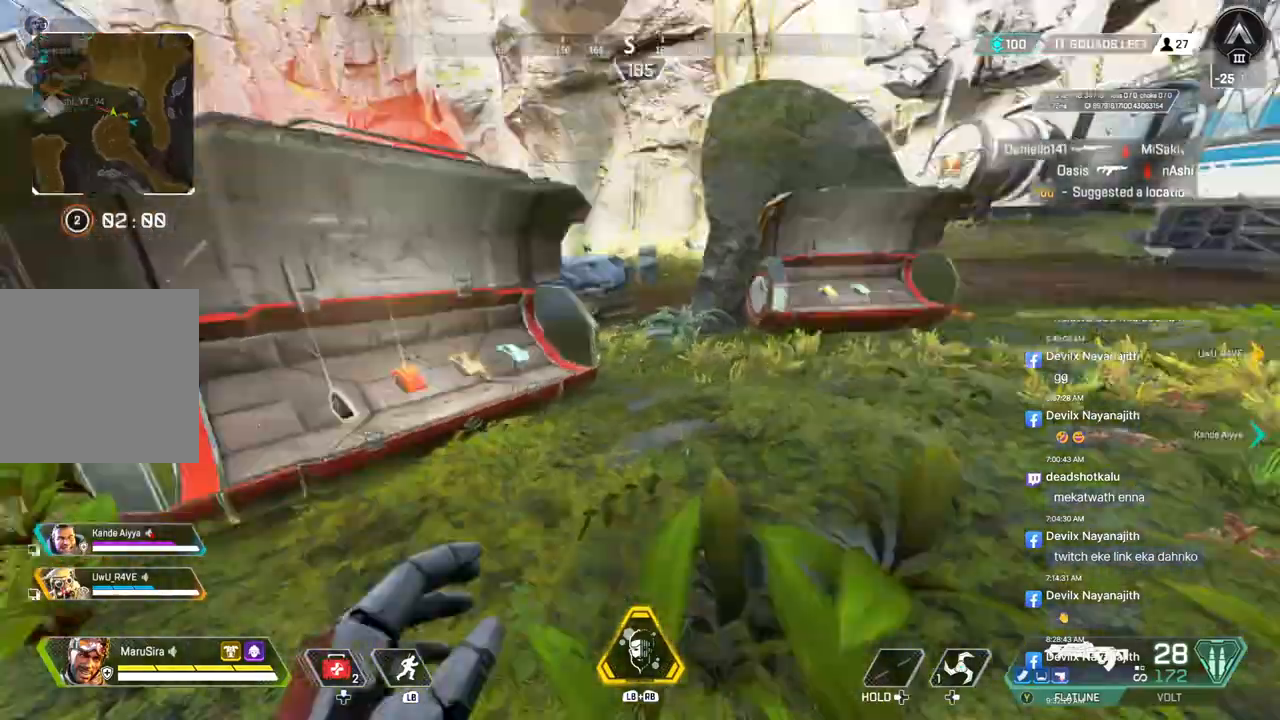
{"dt_ms": 500, "buttons": [], "left_stick": "up", "right_stick": "center", "events": [[267, "right_stick", "center"]]}
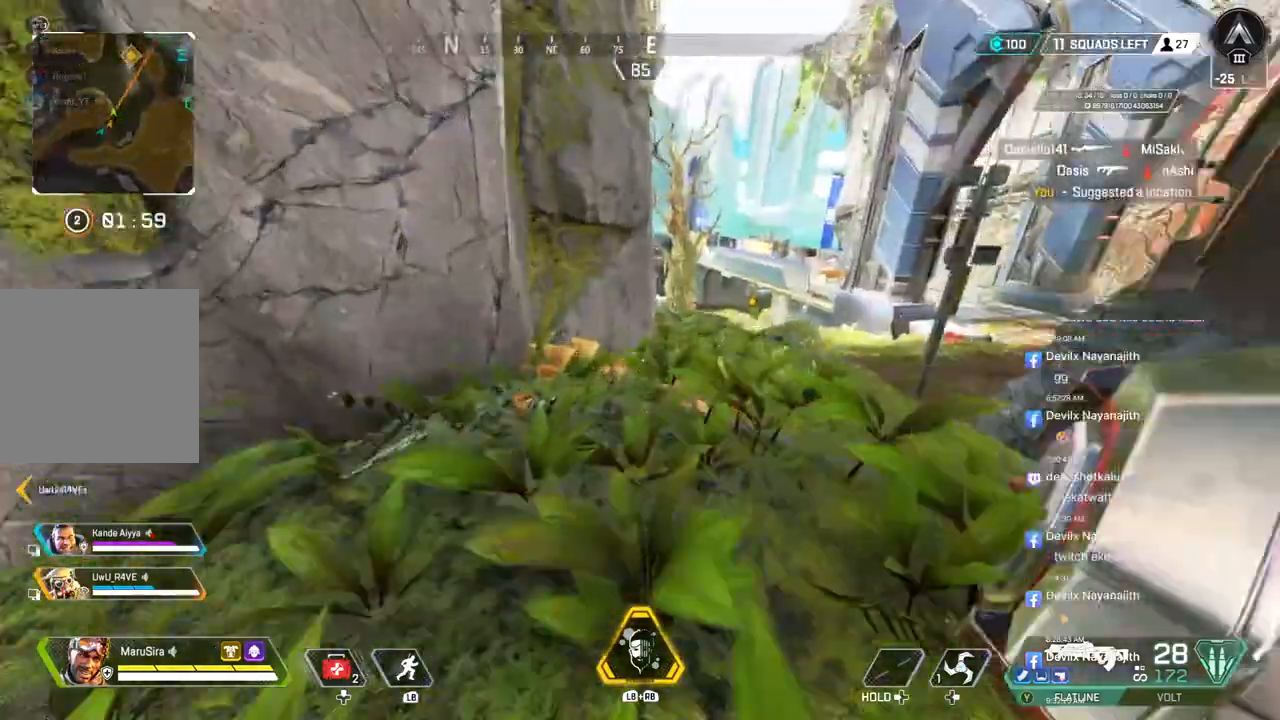
{"dt_ms": 500, "buttons": ["A", "B"], "left_stick": "up", "right_stick": "center", "events": [[33, "right_stick", "up-right"], [100, "B", "down"], [133, "right_stick", "center"], [400, "A", "down"]]}
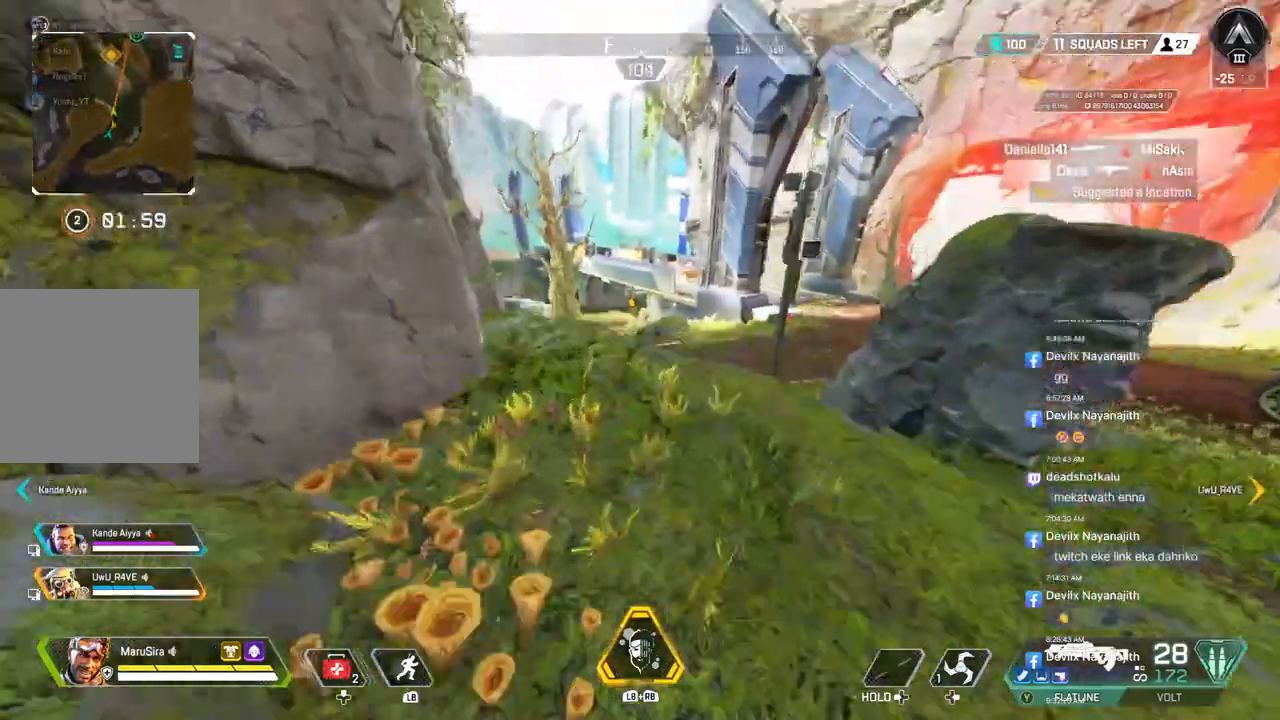
{"dt_ms": 500, "buttons": [], "left_stick": "up", "right_stick": "center", "events": [[33, "B", "up"], [67, "A", "up"]]}
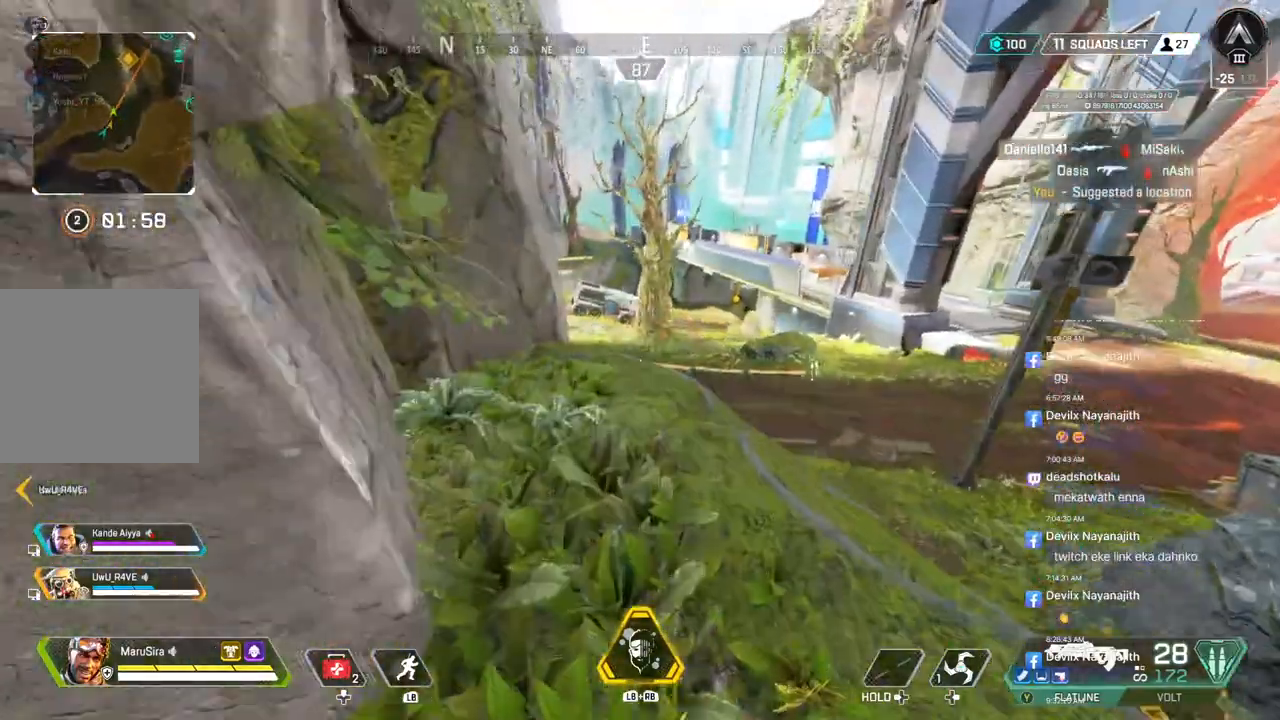
{"dt_ms": 500, "buttons": [], "left_stick": "up", "right_stick": "center", "events": []}
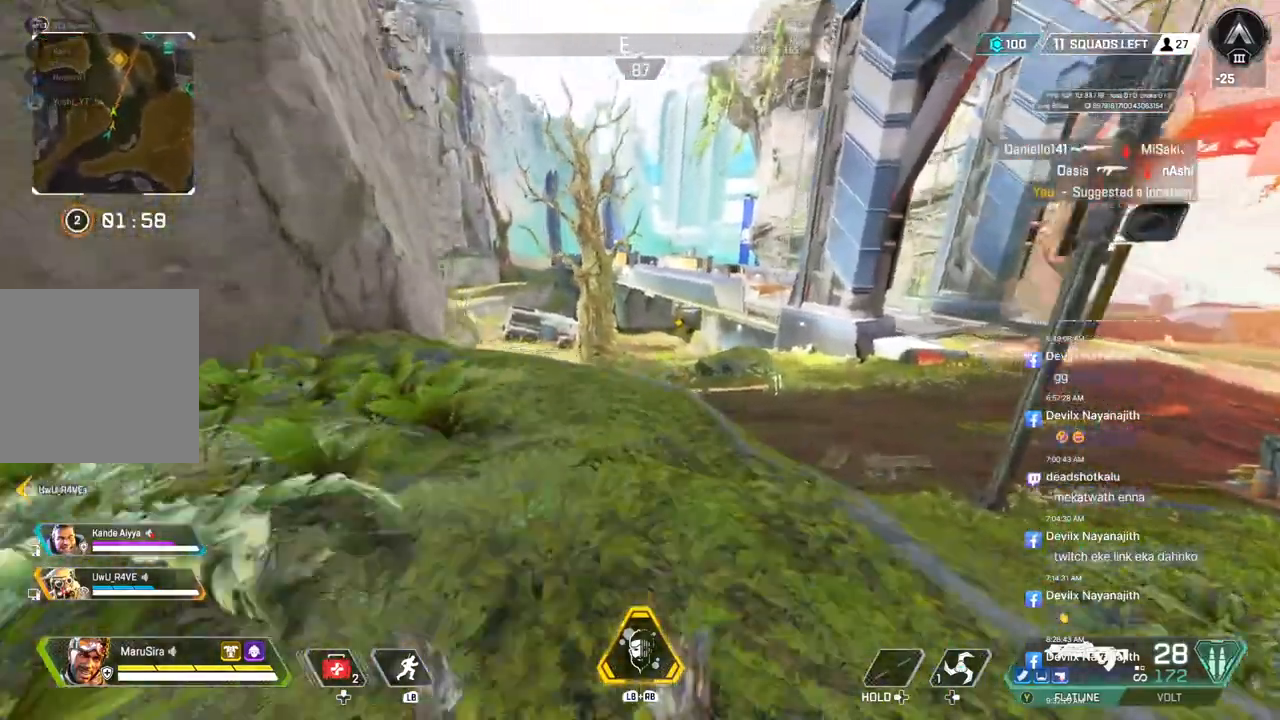
{"dt_ms": 500, "buttons": ["A"], "left_stick": "up", "right_stick": "center", "events": [[433, "A", "down"]]}
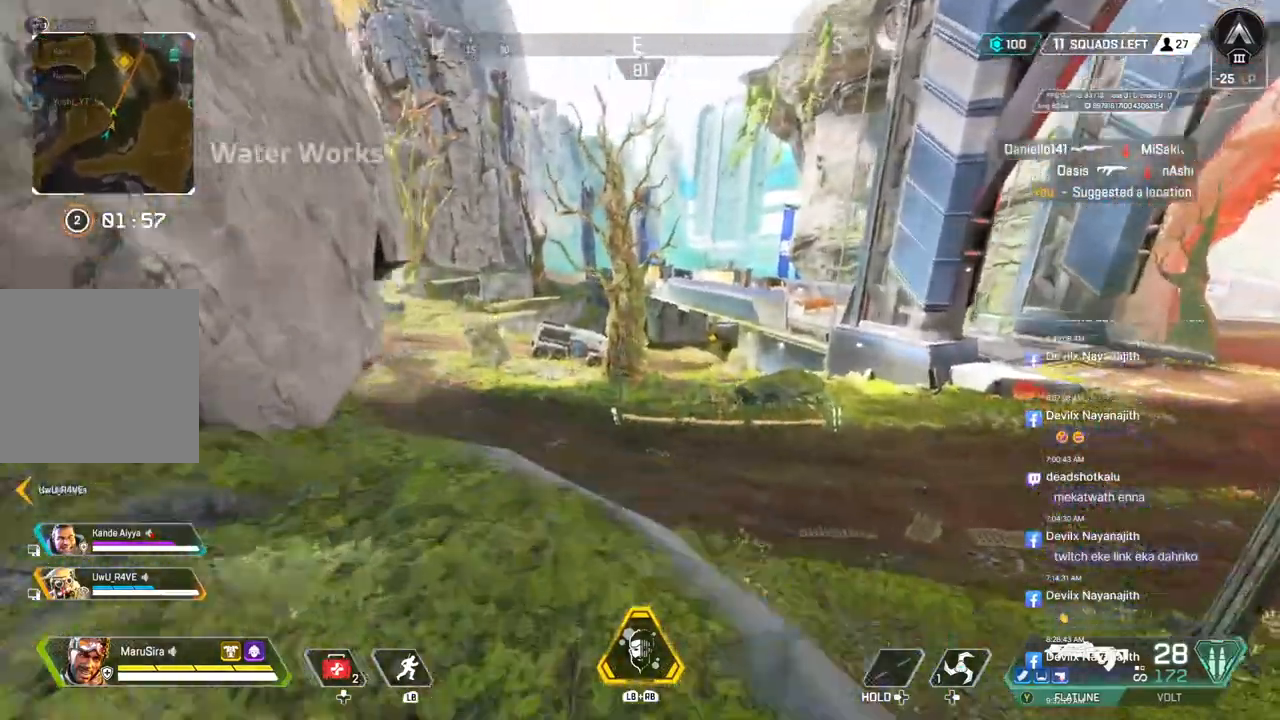
{"dt_ms": 500, "buttons": [], "left_stick": "center", "right_stick": "center", "events": [[67, "A", "up"], [233, "left_stick", "center"]]}
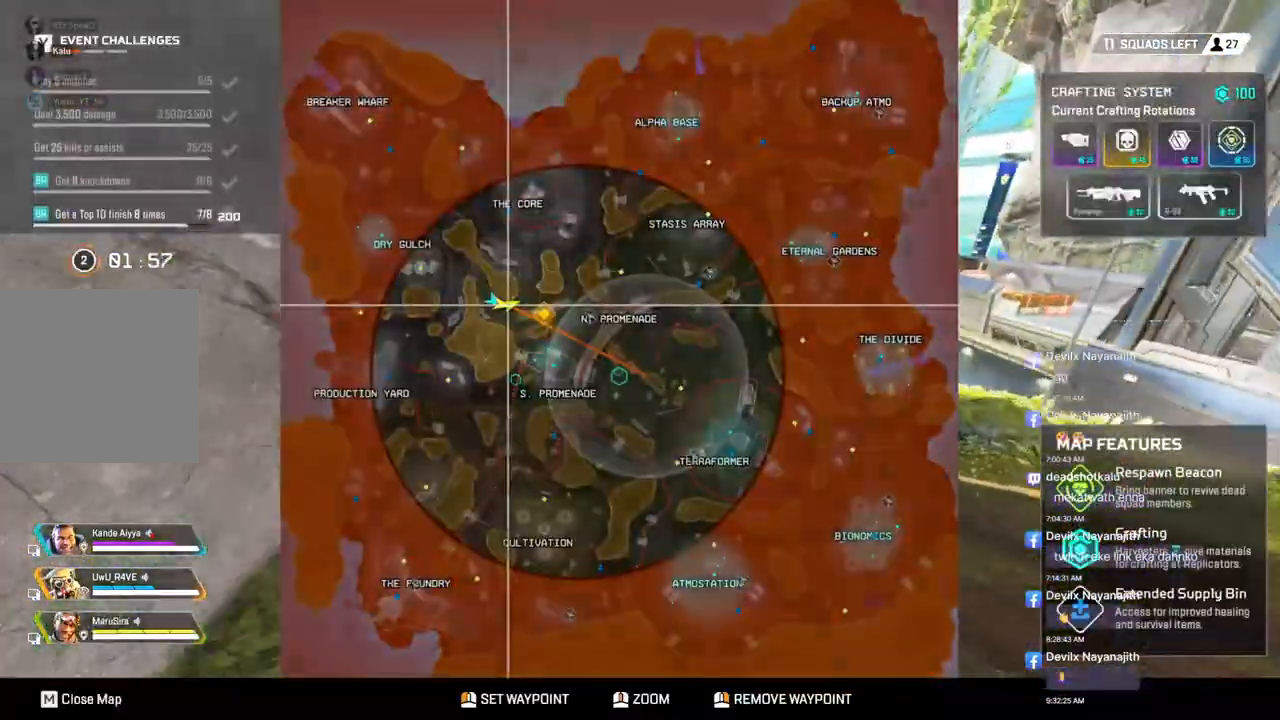
{"dt_ms": 500, "buttons": [], "left_stick": "center", "right_stick": "center", "events": []}
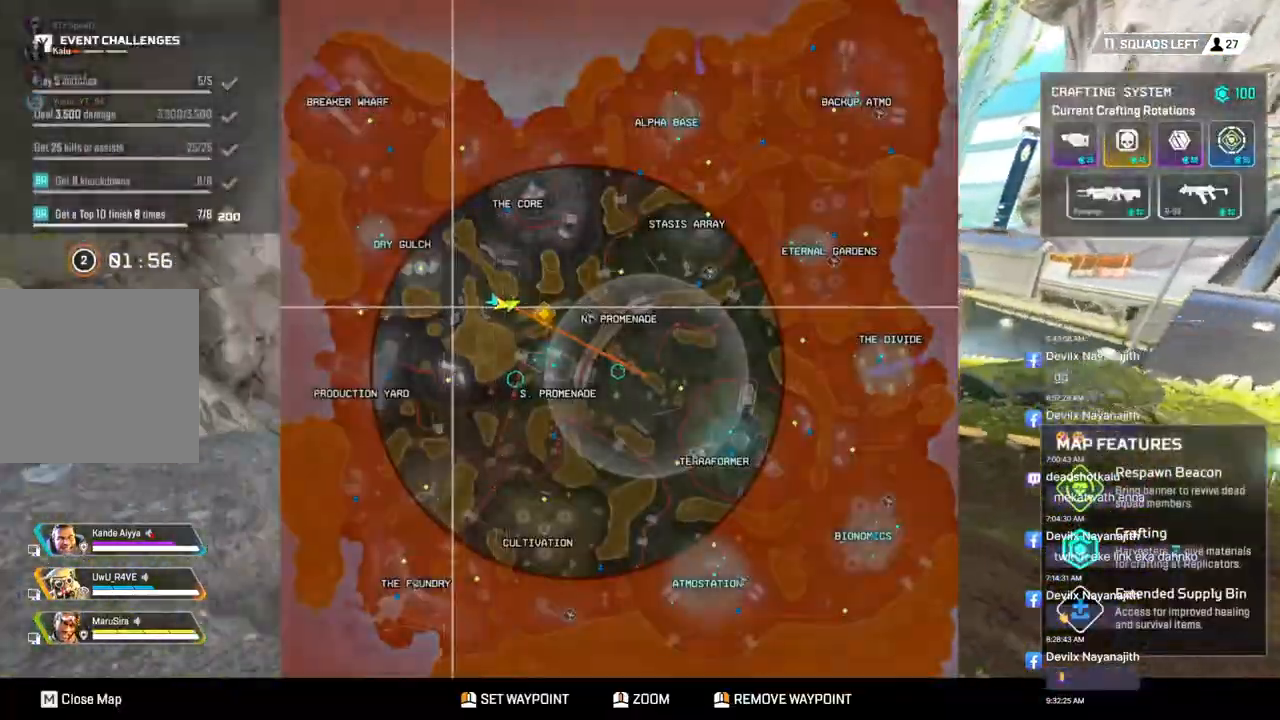
{"dt_ms": 500, "buttons": [], "left_stick": "center", "right_stick": "center", "events": []}
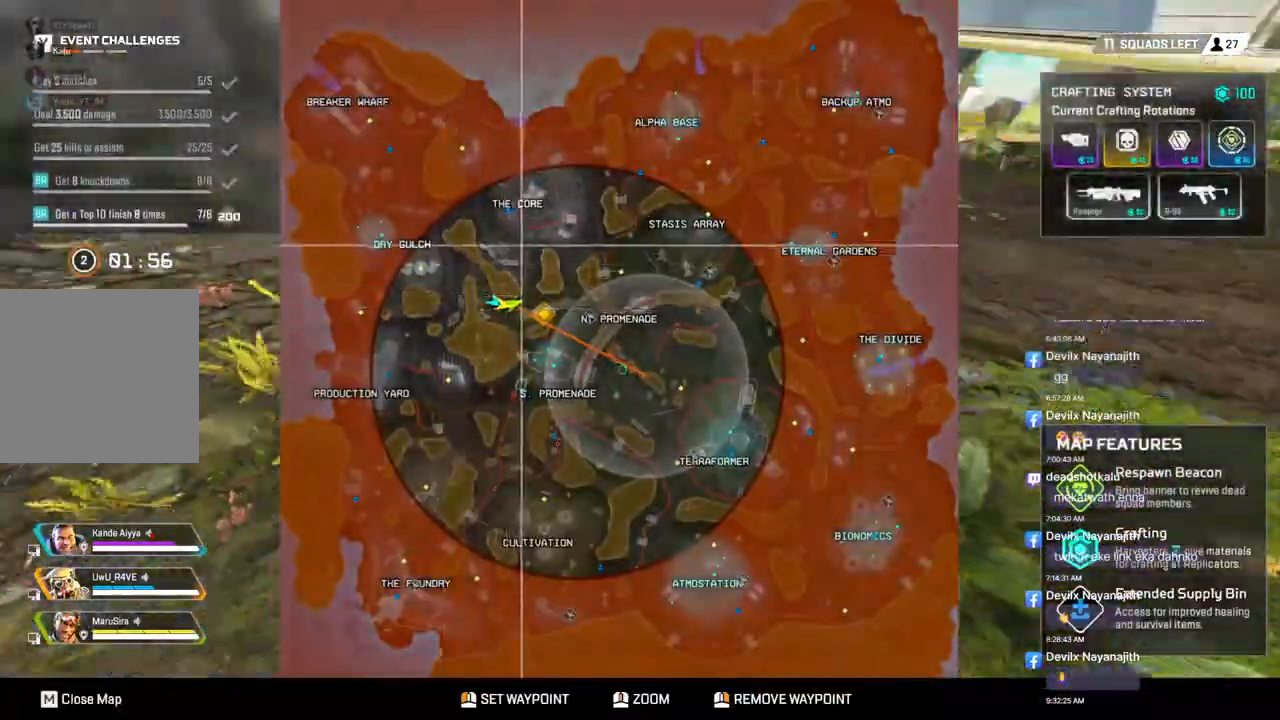
{"dt_ms": 500, "buttons": [], "left_stick": "center", "right_stick": "center", "events": []}
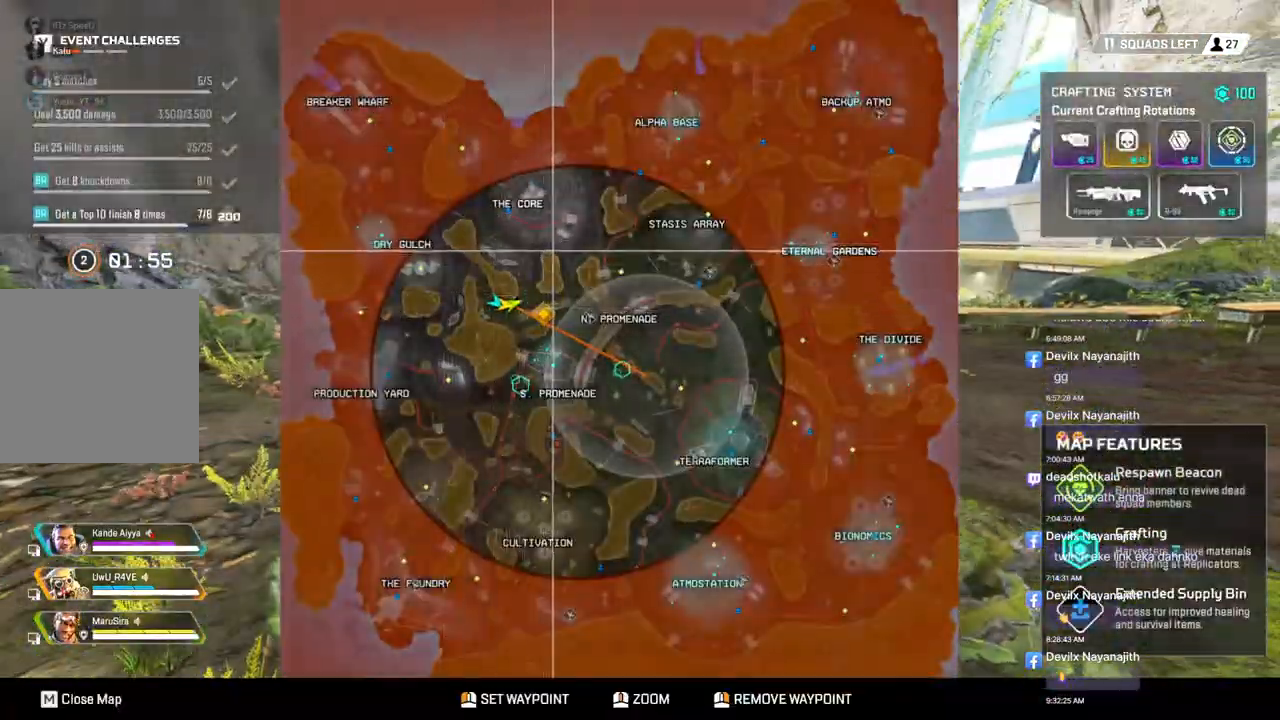
{"dt_ms": 500, "buttons": [], "left_stick": "center", "right_stick": "center", "events": []}
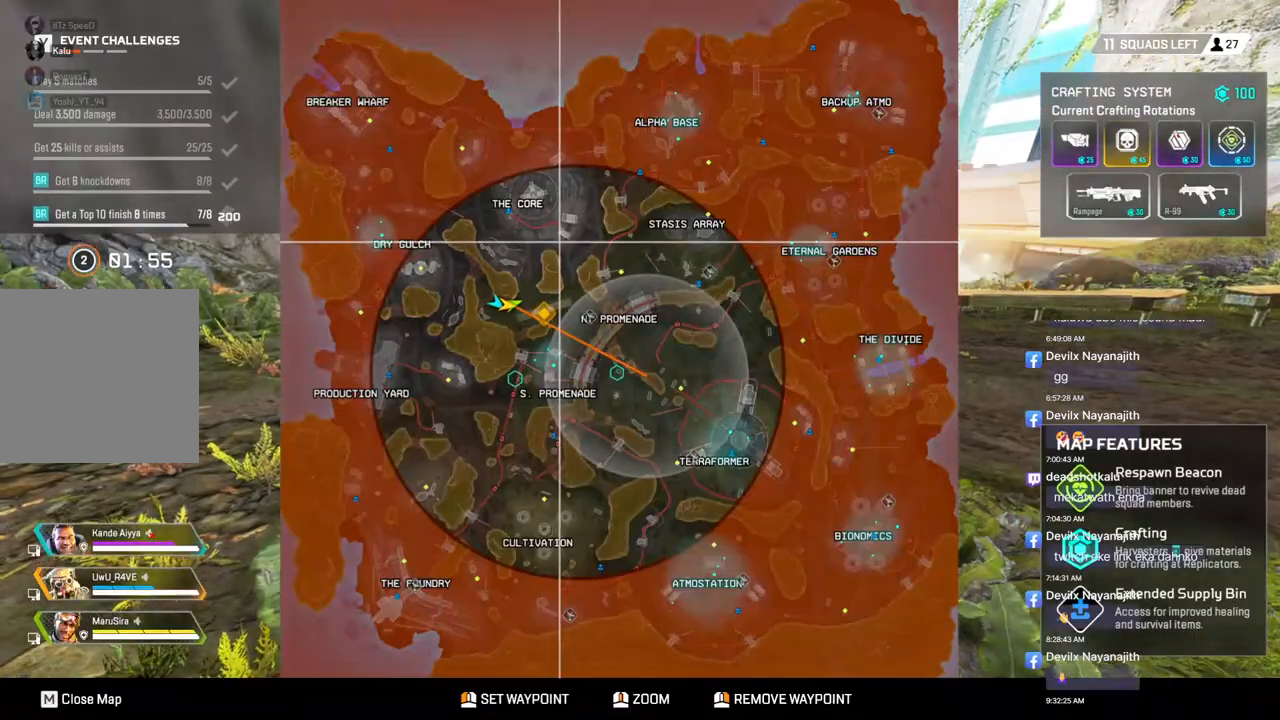
{"dt_ms": 500, "buttons": [], "left_stick": "center", "right_stick": "center", "events": []}
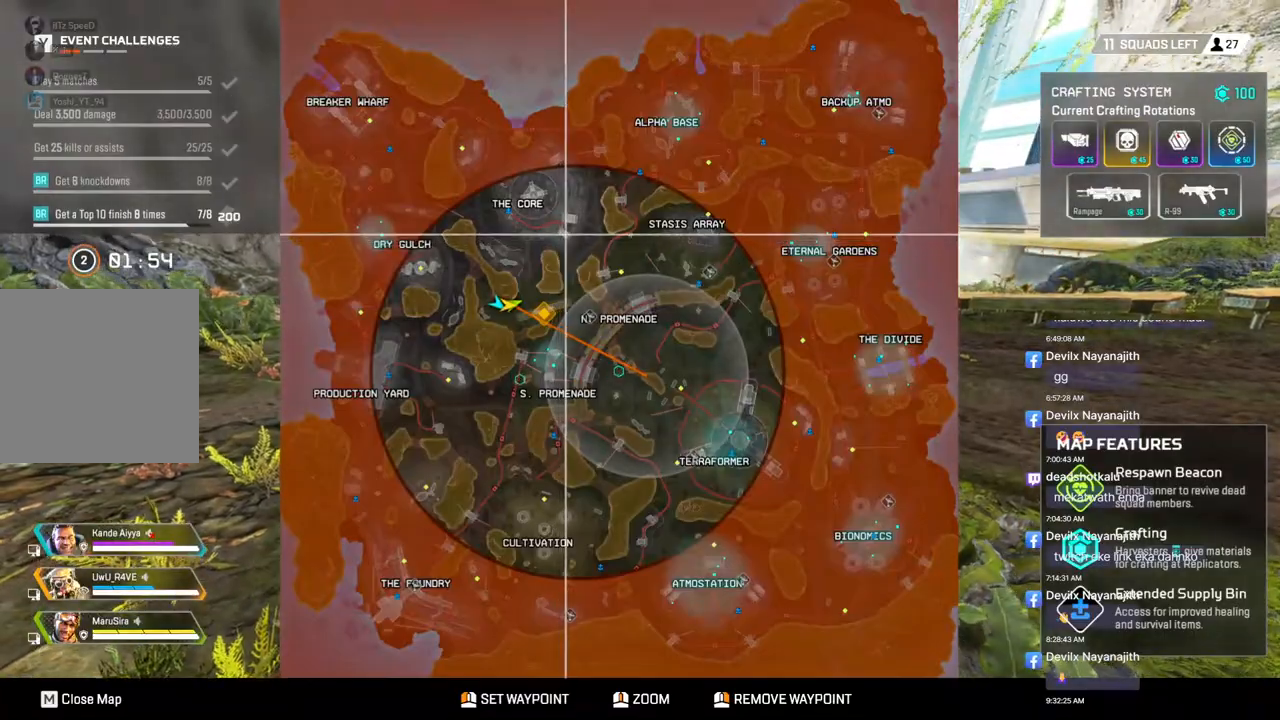
{"dt_ms": 500, "buttons": [], "left_stick": "center", "right_stick": "center", "events": []}
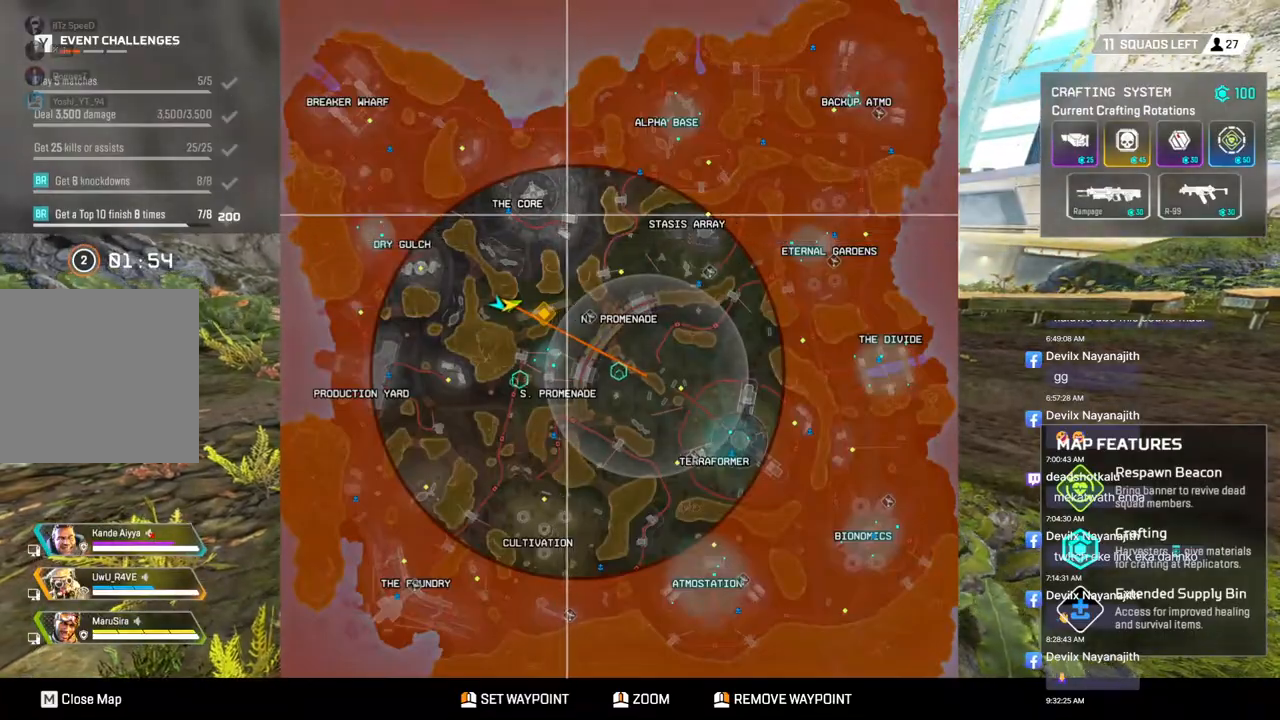
{"dt_ms": 500, "buttons": [], "left_stick": "center", "right_stick": "center", "events": []}
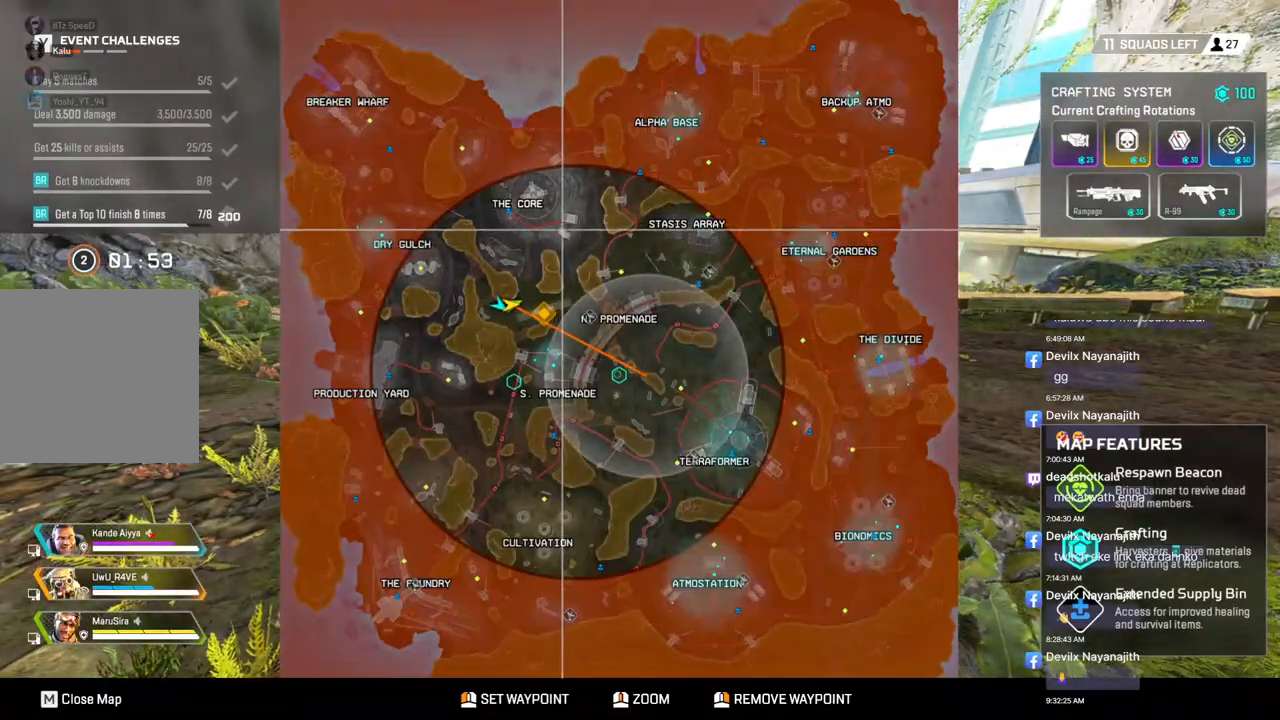
{"dt_ms": 500, "buttons": [], "left_stick": "center", "right_stick": "center", "events": []}
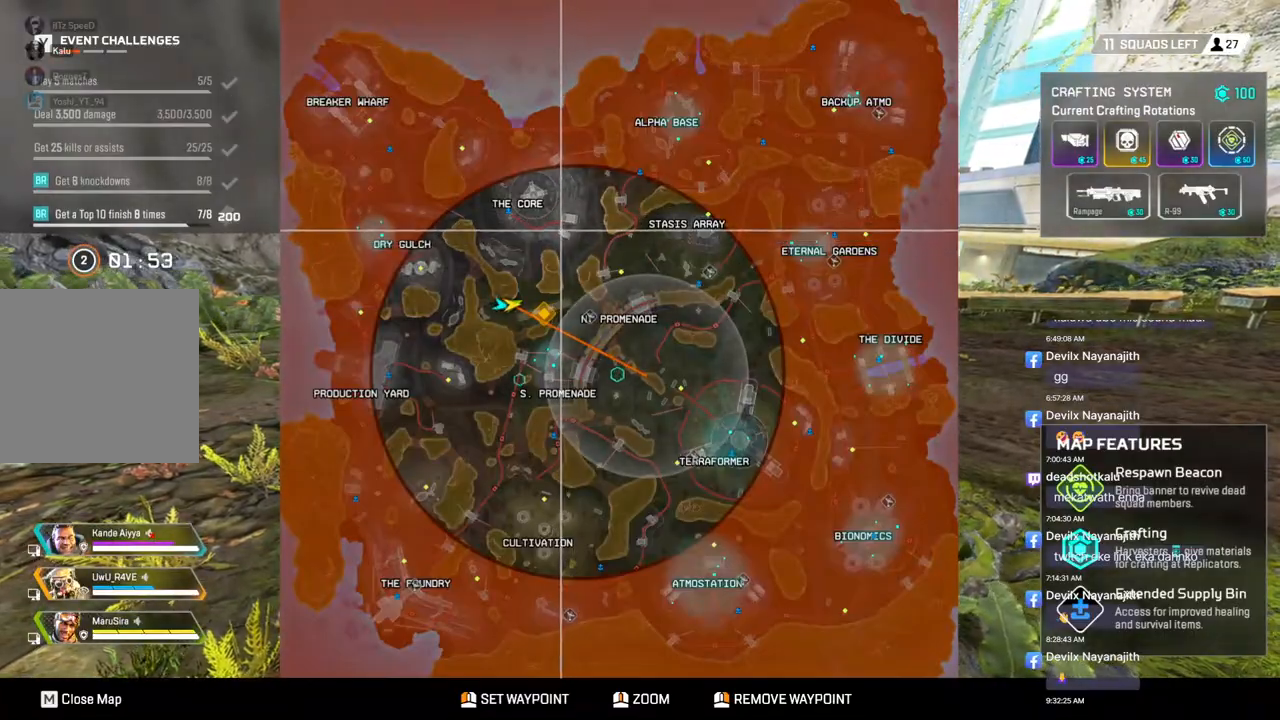
{"dt_ms": 500, "buttons": [], "left_stick": "center", "right_stick": "center", "events": [[433, "right_stick", "up-right"], [500, "right_stick", "center"]]}
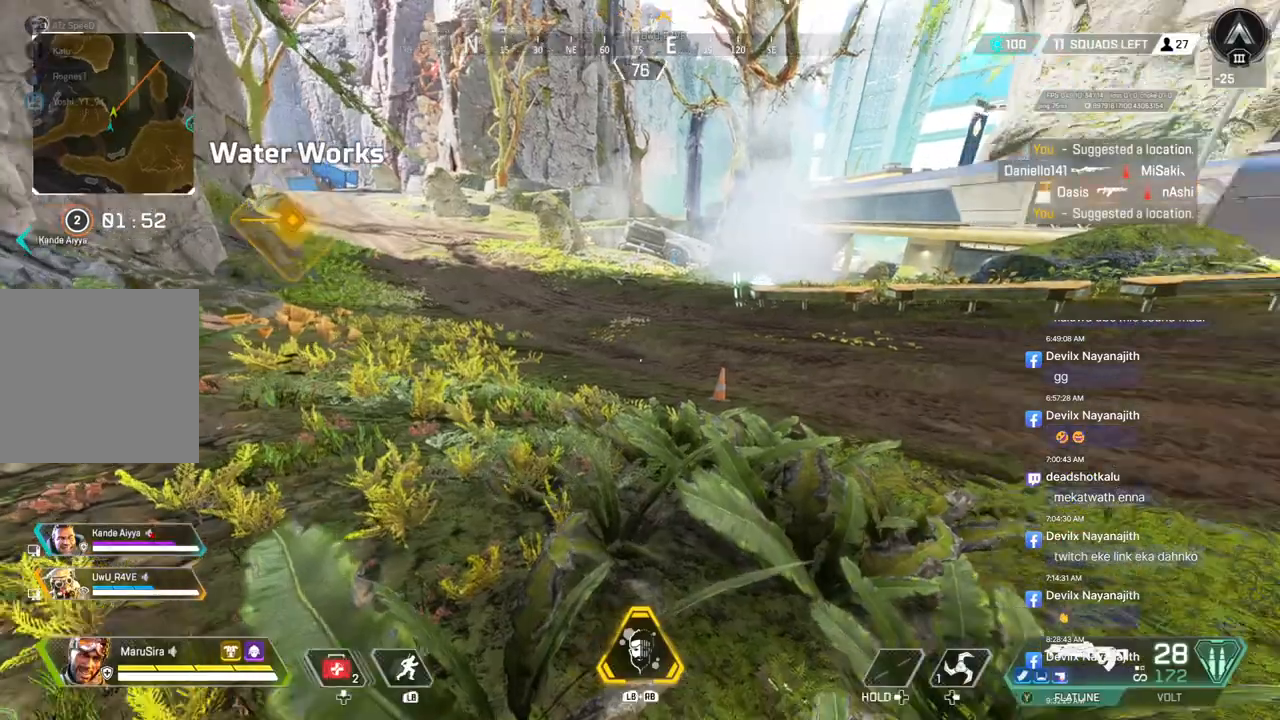
{"dt_ms": 500, "buttons": ["B"], "left_stick": "up", "right_stick": "center", "events": [[67, "left_stick", "up"], [467, "B", "down"]]}
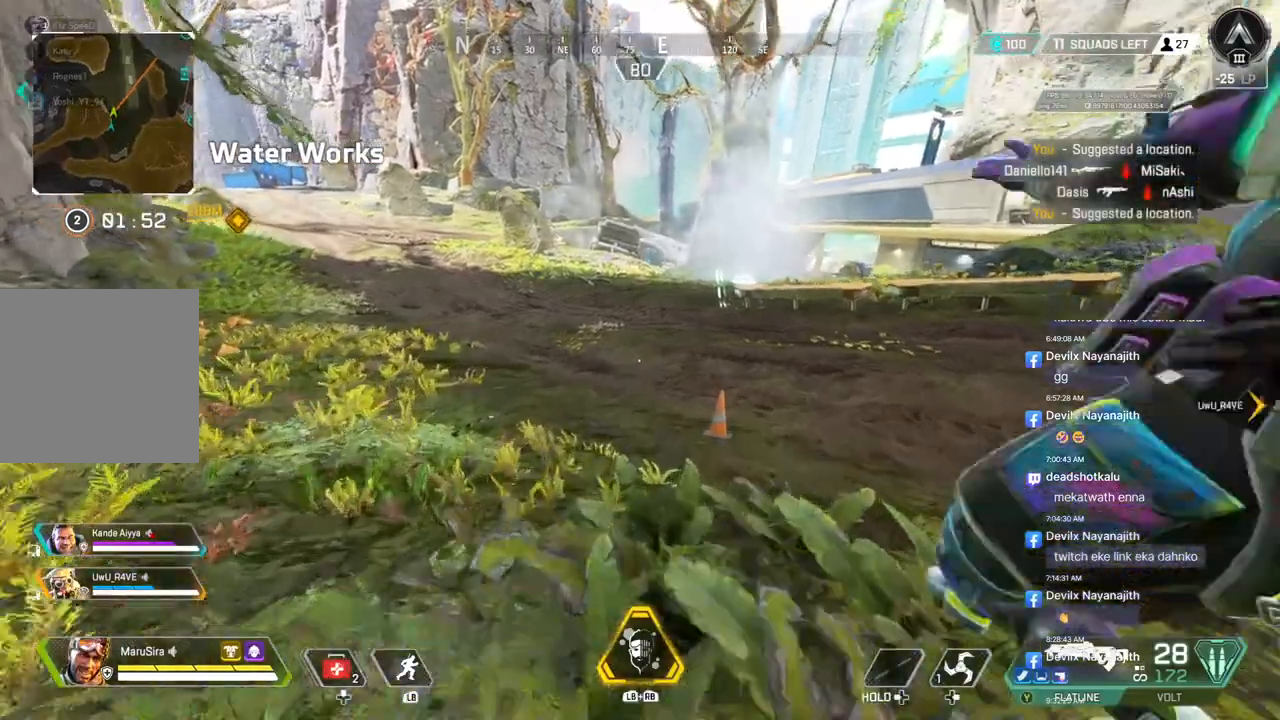
{"dt_ms": 500, "buttons": [], "left_stick": "up-right", "right_stick": "center", "events": [[267, "A", "down"], [367, "B", "up"], [433, "A", "up"], [433, "left_stick", "up-right"]]}
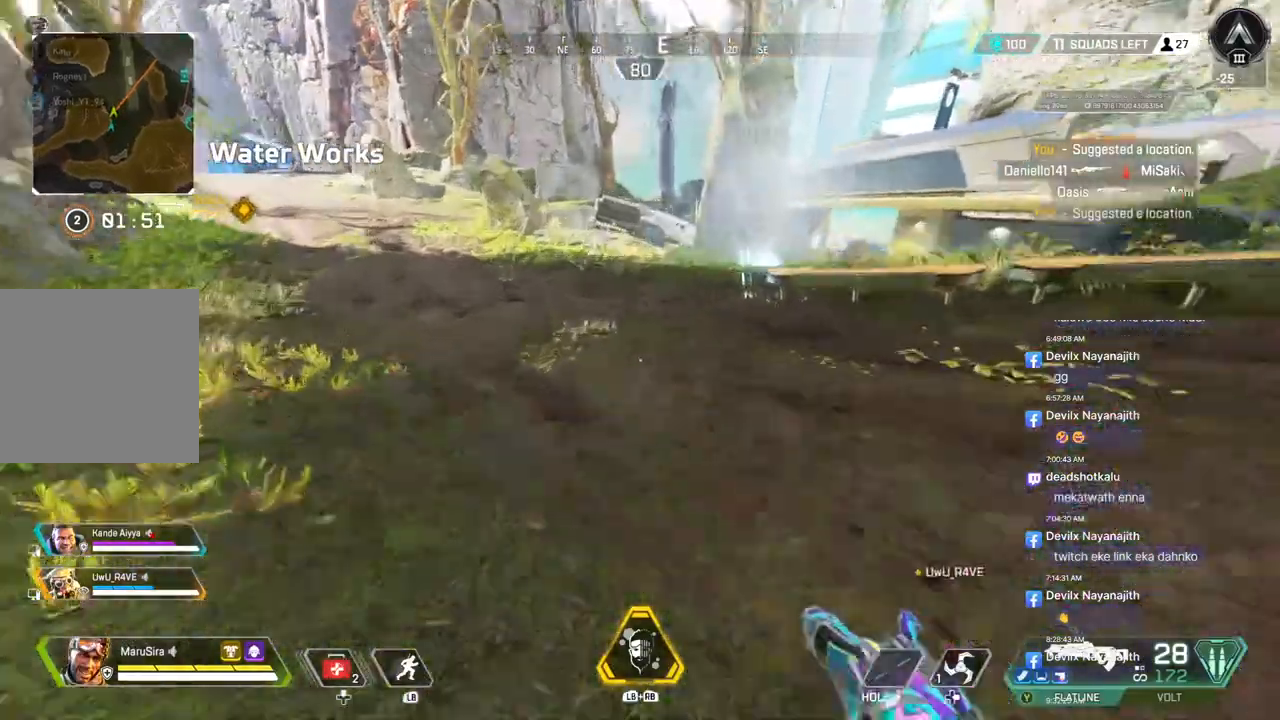
{"dt_ms": 500, "buttons": [], "left_stick": "up", "right_stick": "center", "events": [[300, "left_stick", "up"]]}
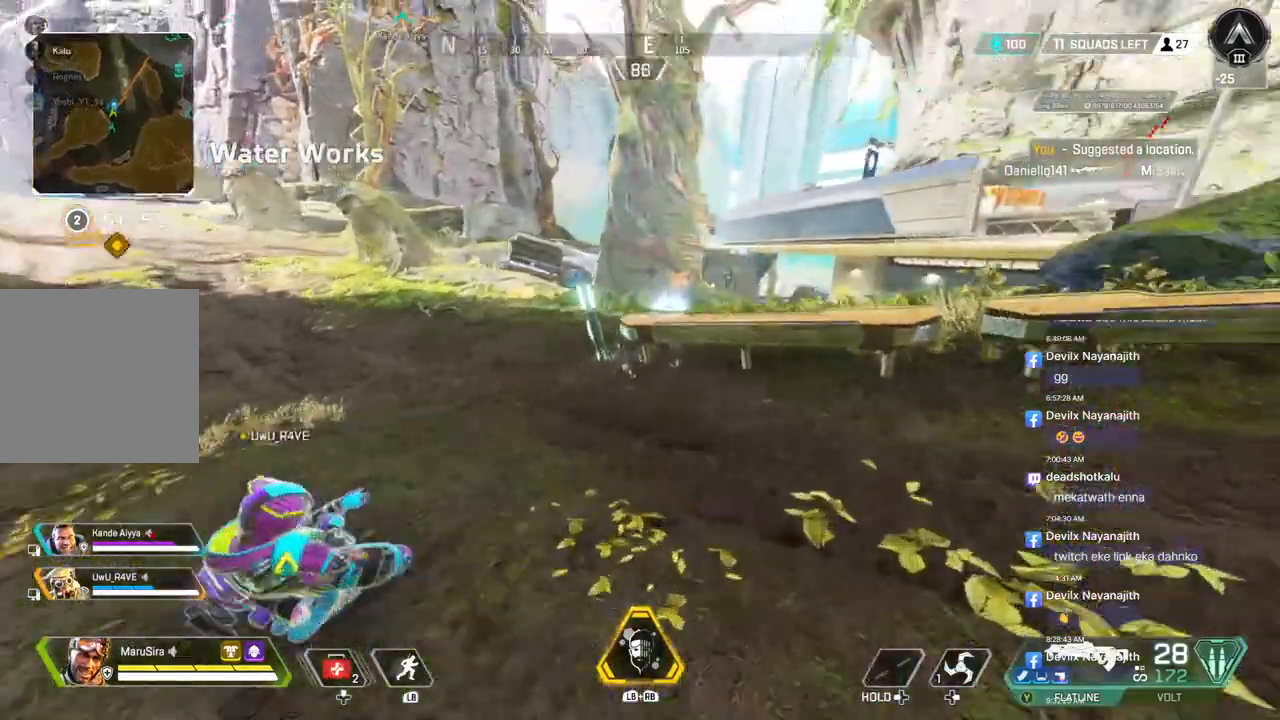
{"dt_ms": 500, "buttons": ["A"], "left_stick": "up", "right_stick": "center", "events": [[367, "A", "down"]]}
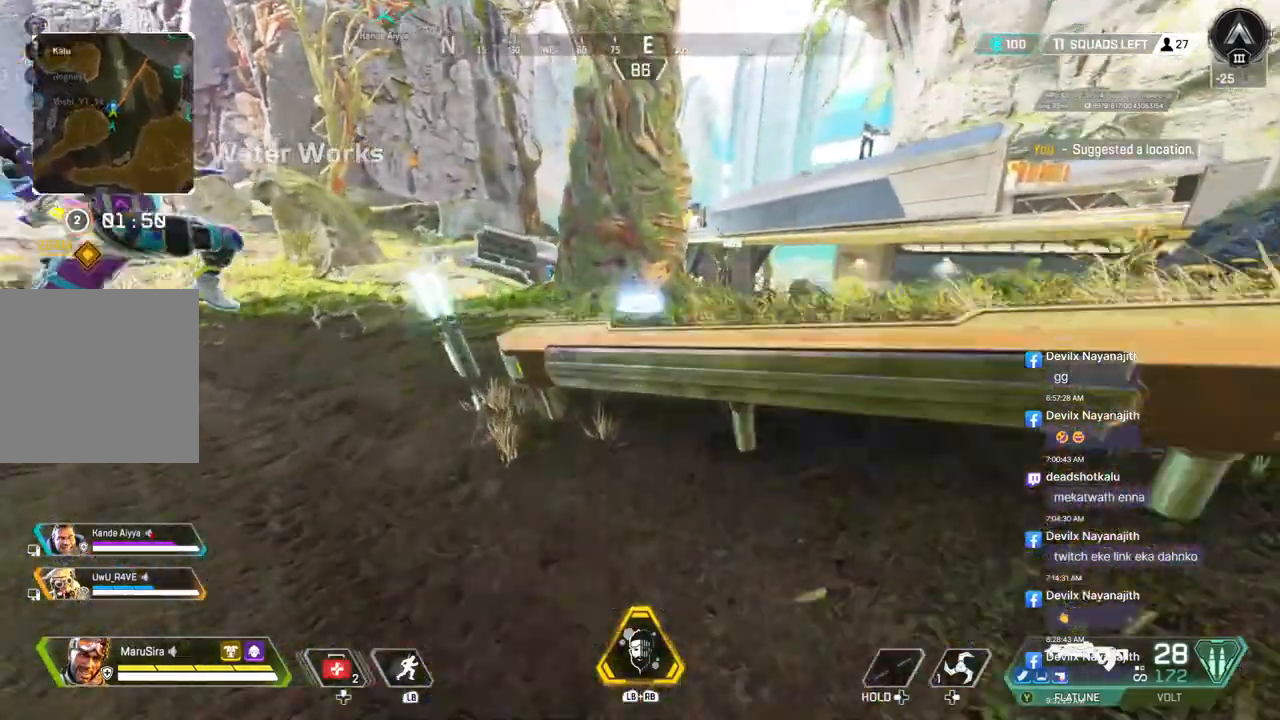
{"dt_ms": 1000, "buttons": ["X"], "left_stick": "up", "right_stick": "up-left"}
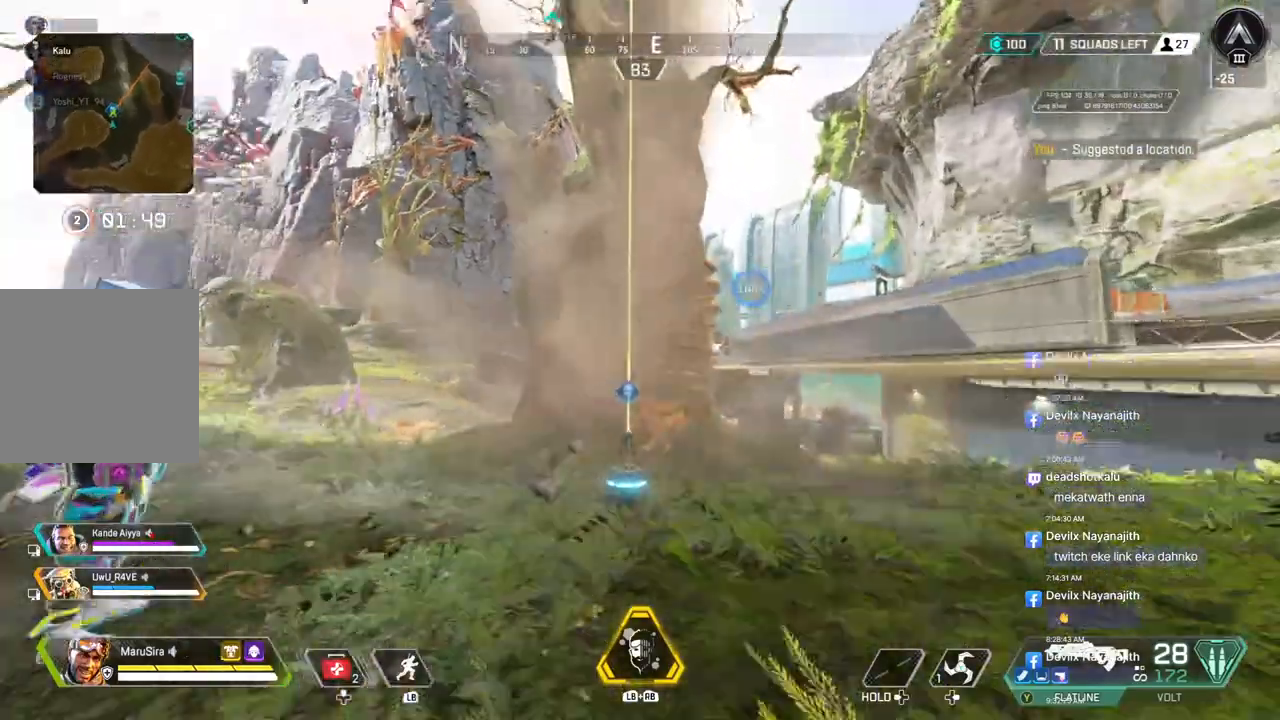
{"dt_ms": 500, "buttons": ["X"], "left_stick": "up", "right_stick": "center", "events": [[67, "right_stick", "center"]]}
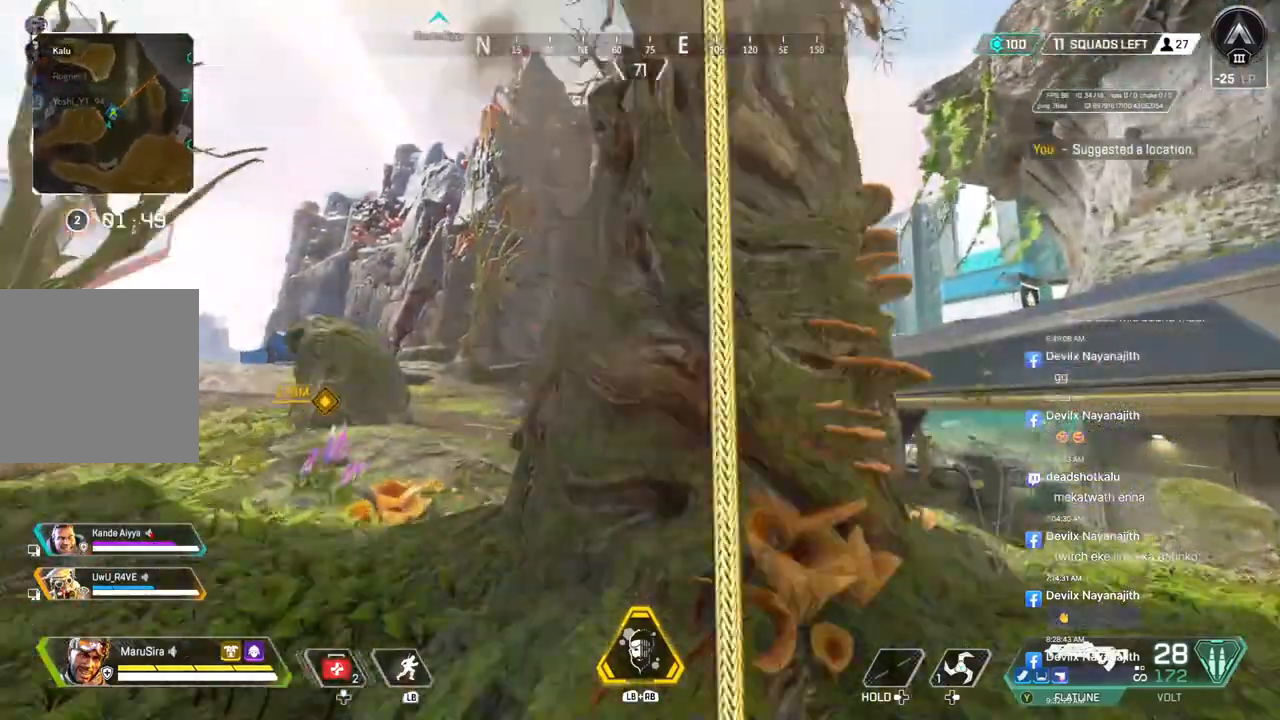
{"dt_ms": 500, "buttons": [], "left_stick": "center", "right_stick": "center", "events": [[100, "left_stick", "center"], [100, "right_stick", "left"], [167, "X", "up"], [300, "right_stick", "center"]]}
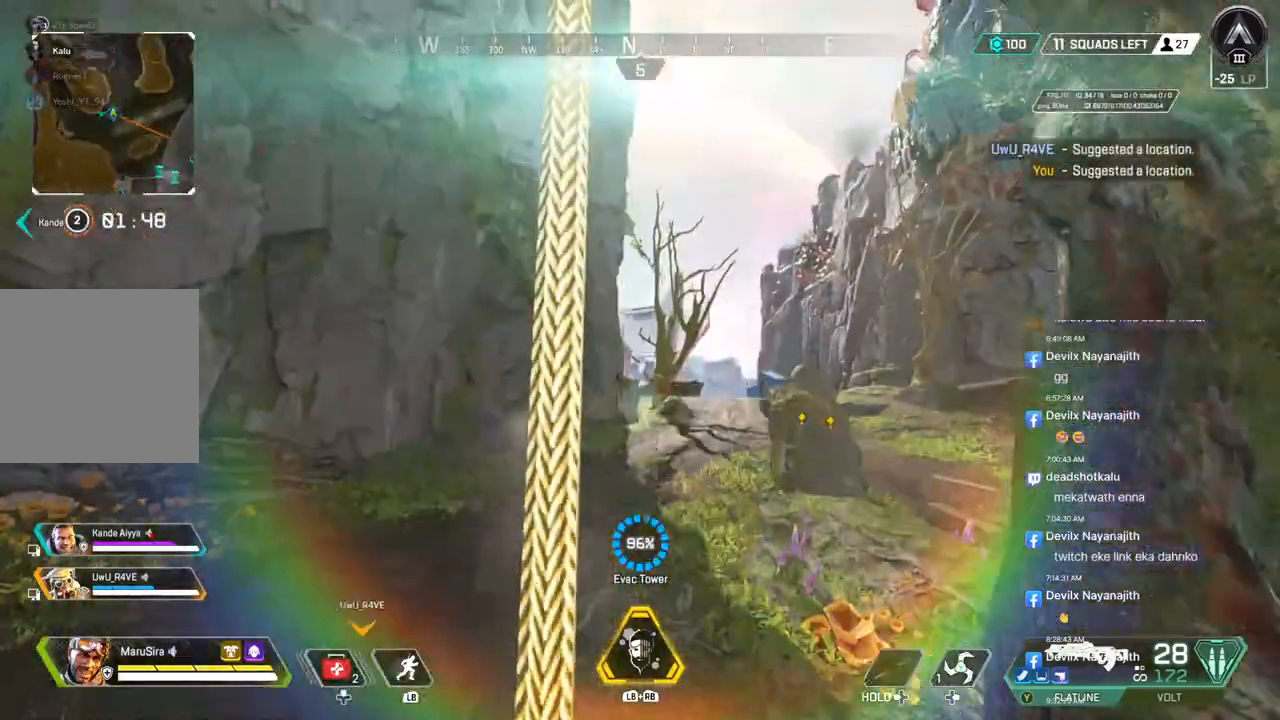
{"dt_ms": 500, "buttons": [], "left_stick": "center", "right_stick": "center", "events": []}
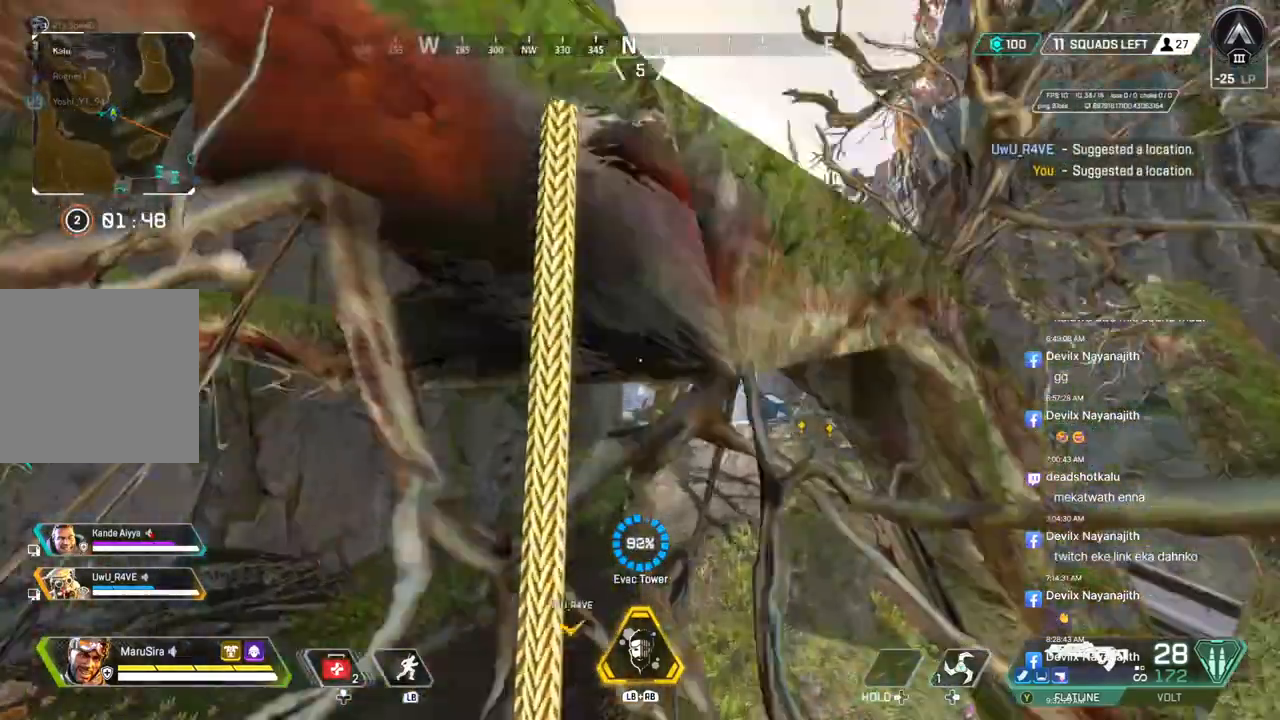
{"dt_ms": 500, "buttons": [], "left_stick": "center", "right_stick": "center", "events": []}
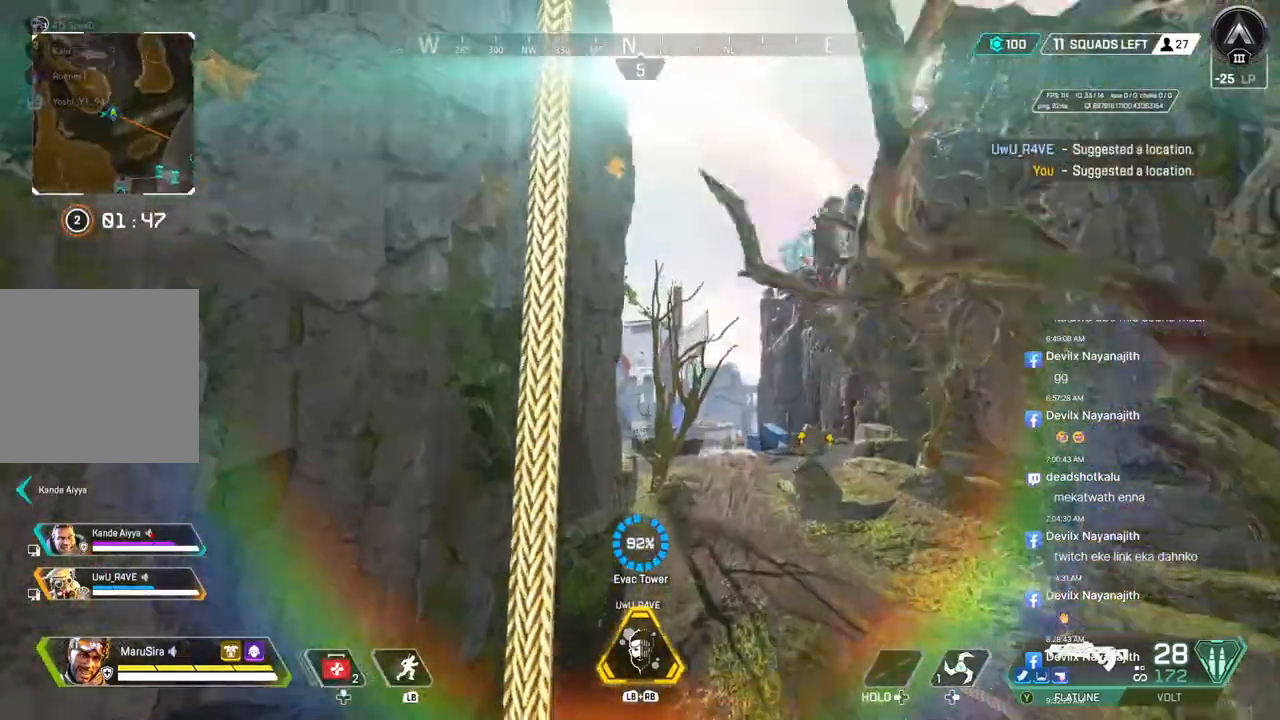
{"dt_ms": 500, "buttons": [], "left_stick": "center", "right_stick": "center", "events": []}
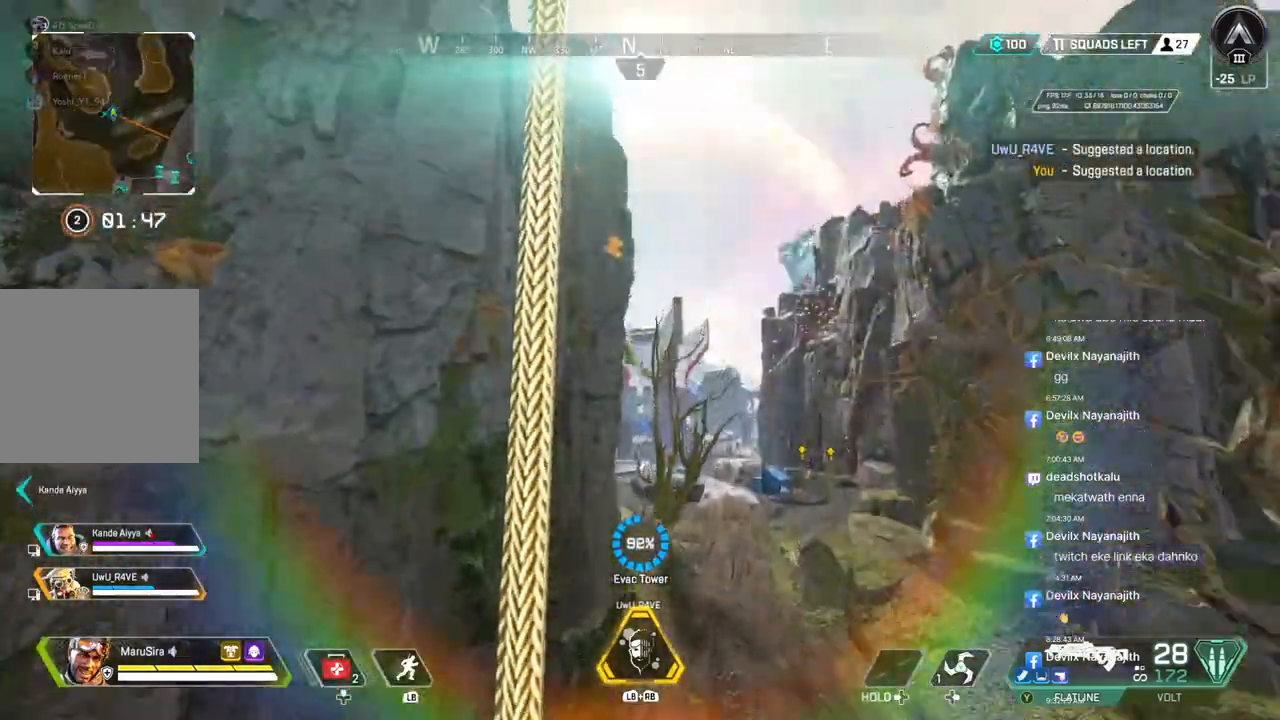
{"dt_ms": 500, "buttons": [], "left_stick": "center", "right_stick": "center", "events": []}